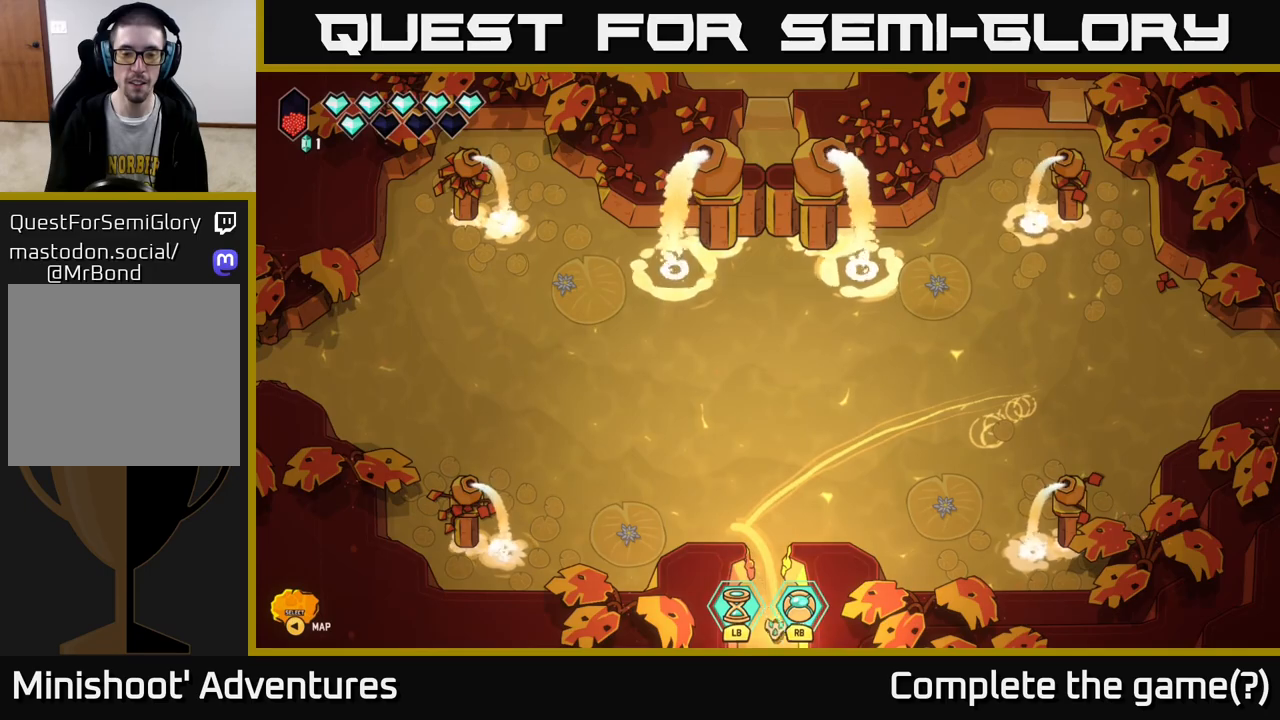
Gameplay with a controller (Xbox layout); each line is a JSON object with the inputs held at the frame after it. "events" lists button and stick changes between this image and that frame as [ms after this image, input, new state], when the widget could be followed in between.
{"buttons": [], "left_stick": "down", "right_stick": "center", "events": []}
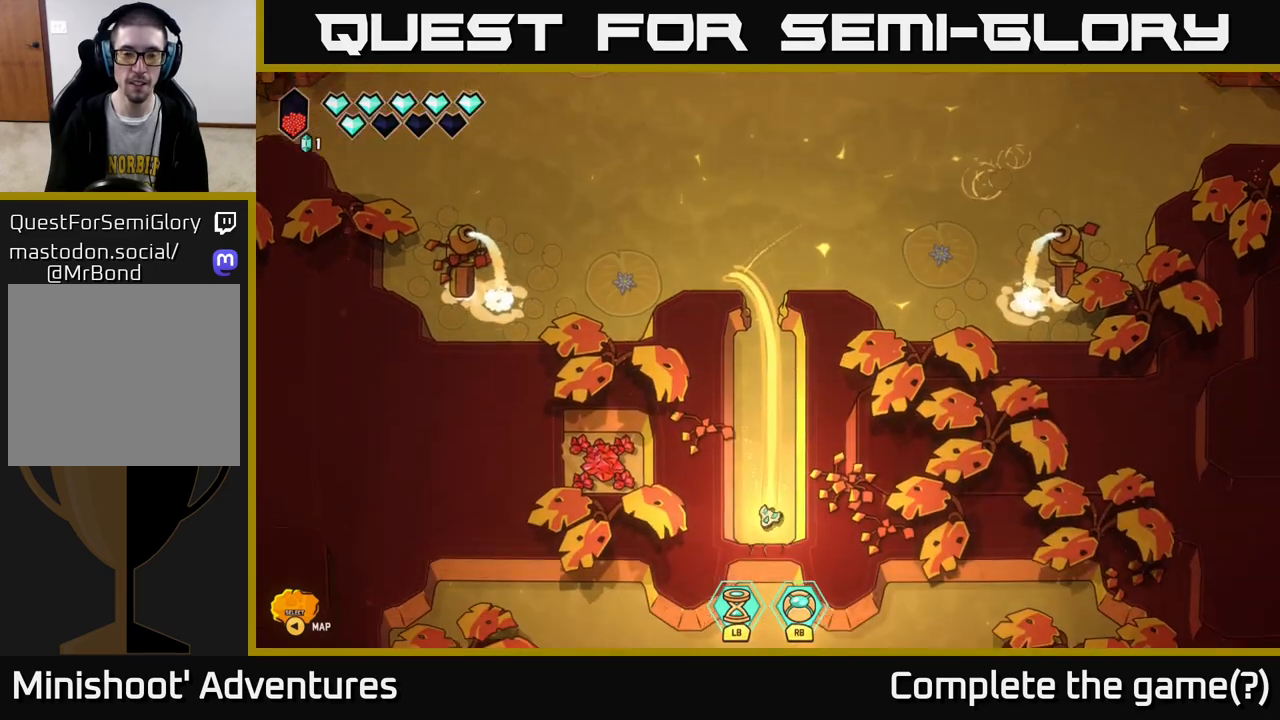
{"buttons": ["R2"], "left_stick": "center", "right_stick": "down", "events": [[17, "left_stick", "center"], [417, "right_stick", "down"], [450, "R2", "down"]]}
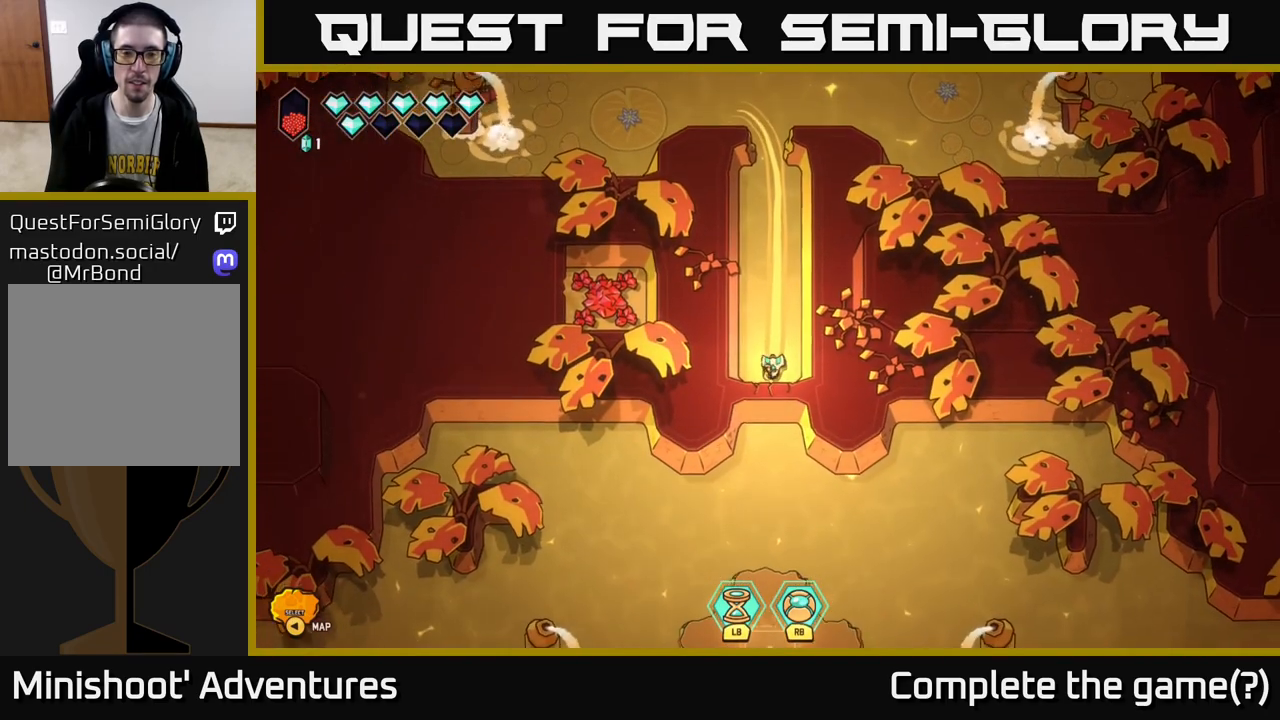
{"buttons": [], "left_stick": "down", "right_stick": "down", "events": [[433, "R2", "up"], [483, "left_stick", "down"]]}
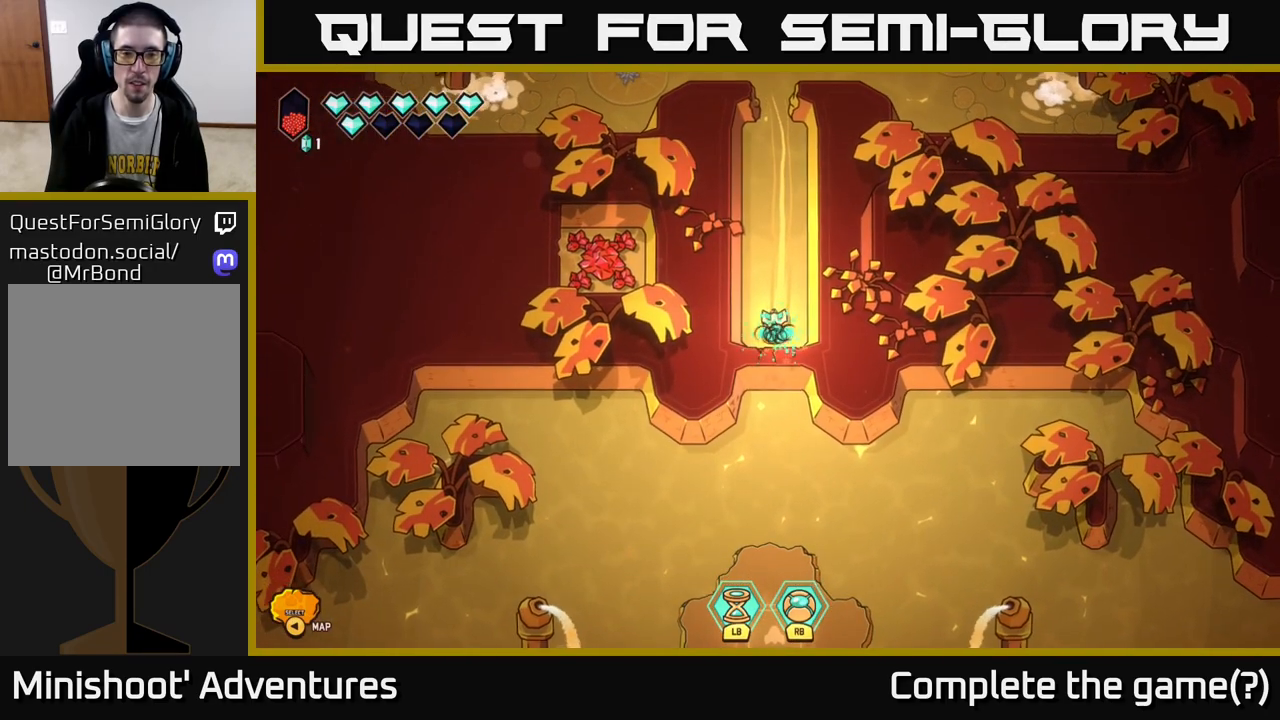
{"buttons": [], "left_stick": "down", "right_stick": "down", "events": [[233, "R2", "down"], [383, "R2", "up"]]}
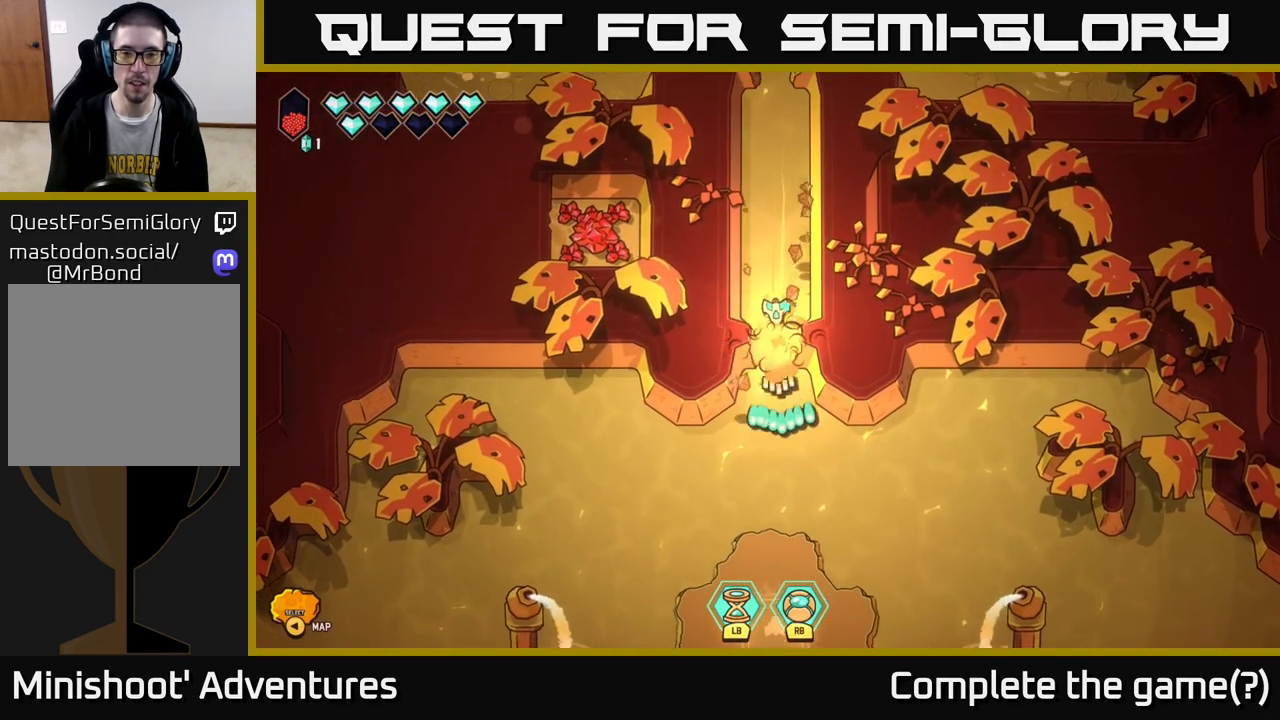
{"buttons": [], "left_stick": "down", "right_stick": "center", "events": [[200, "right_stick", "center"]]}
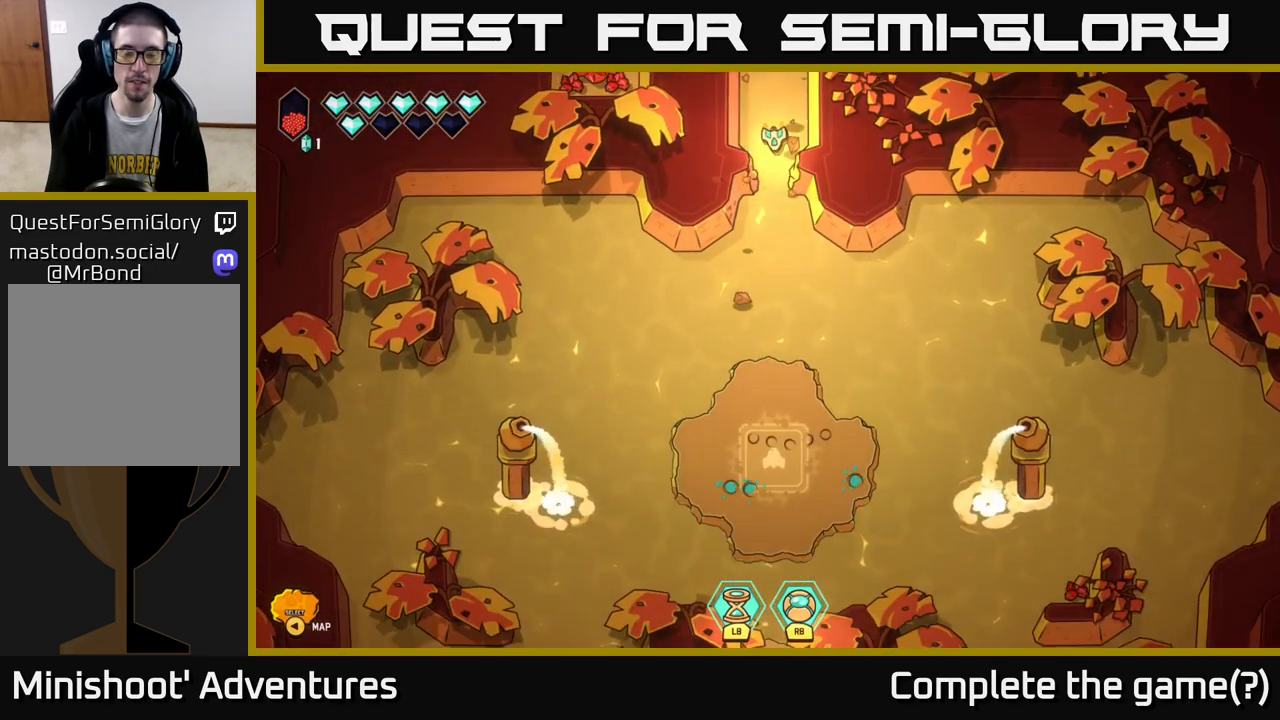
{"buttons": [], "left_stick": "down", "right_stick": "center", "events": []}
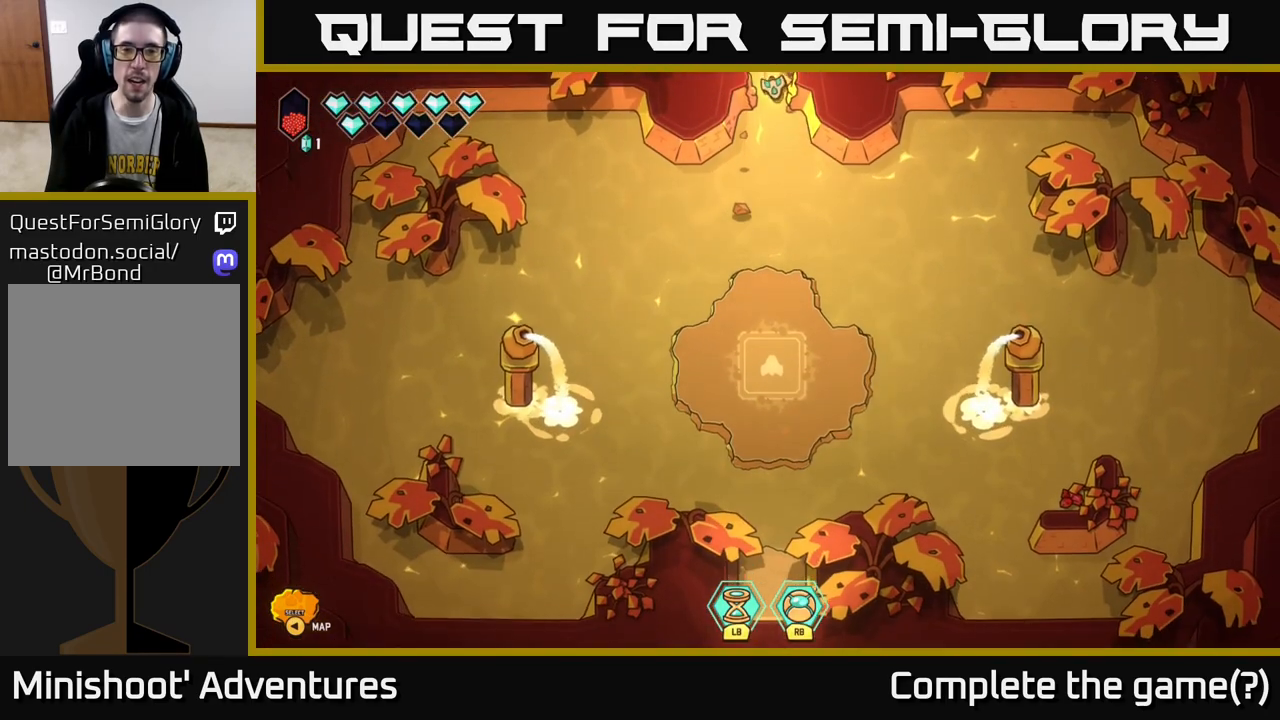
{"buttons": [], "left_stick": "down", "right_stick": "center", "events": []}
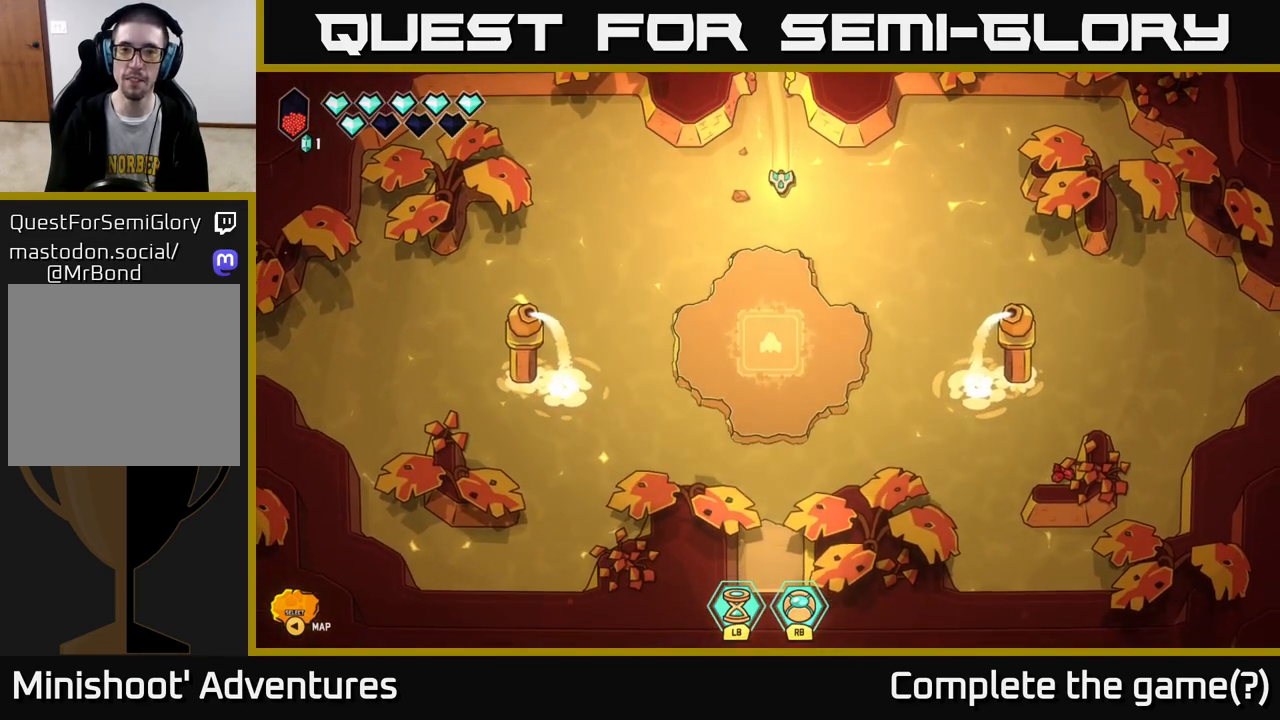
{"buttons": ["L2"], "left_stick": "right", "right_stick": "center", "events": [[467, "left_stick", "right"], [500, "L2", "down"]]}
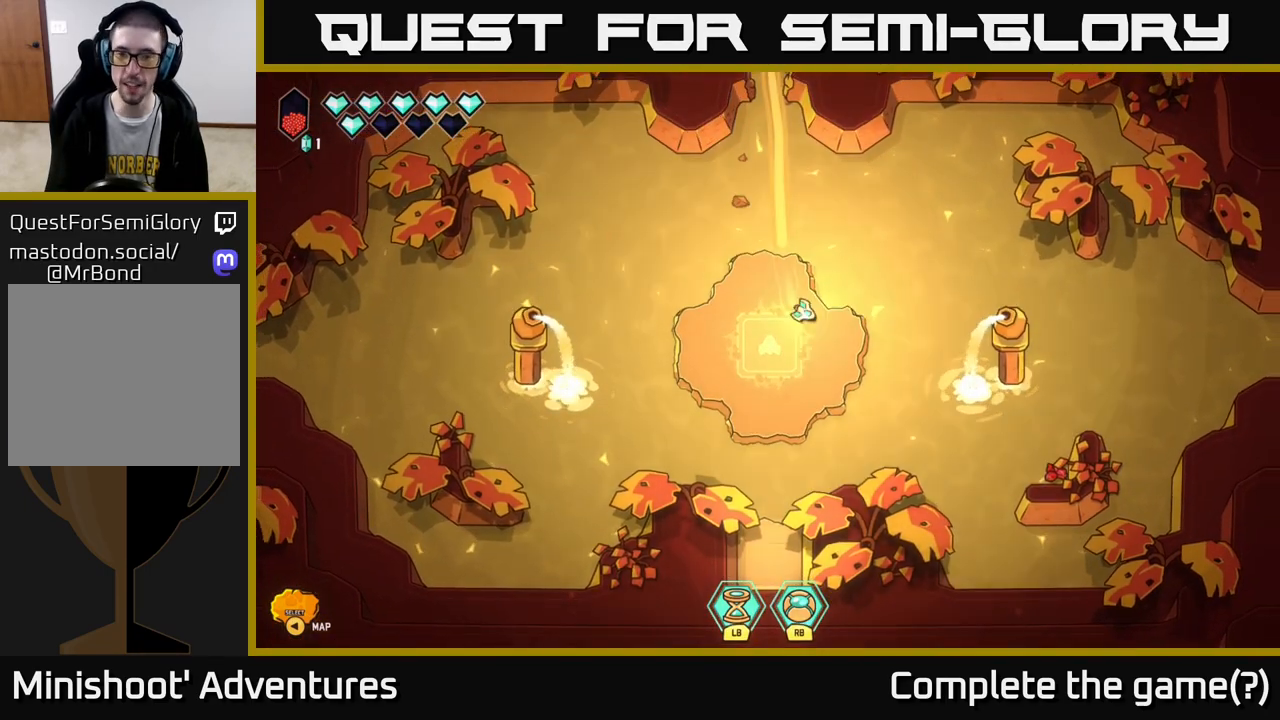
{"buttons": ["L2"], "left_stick": "right", "right_stick": "center", "events": [[33, "left_stick", "up-right"], [167, "left_stick", "right"]]}
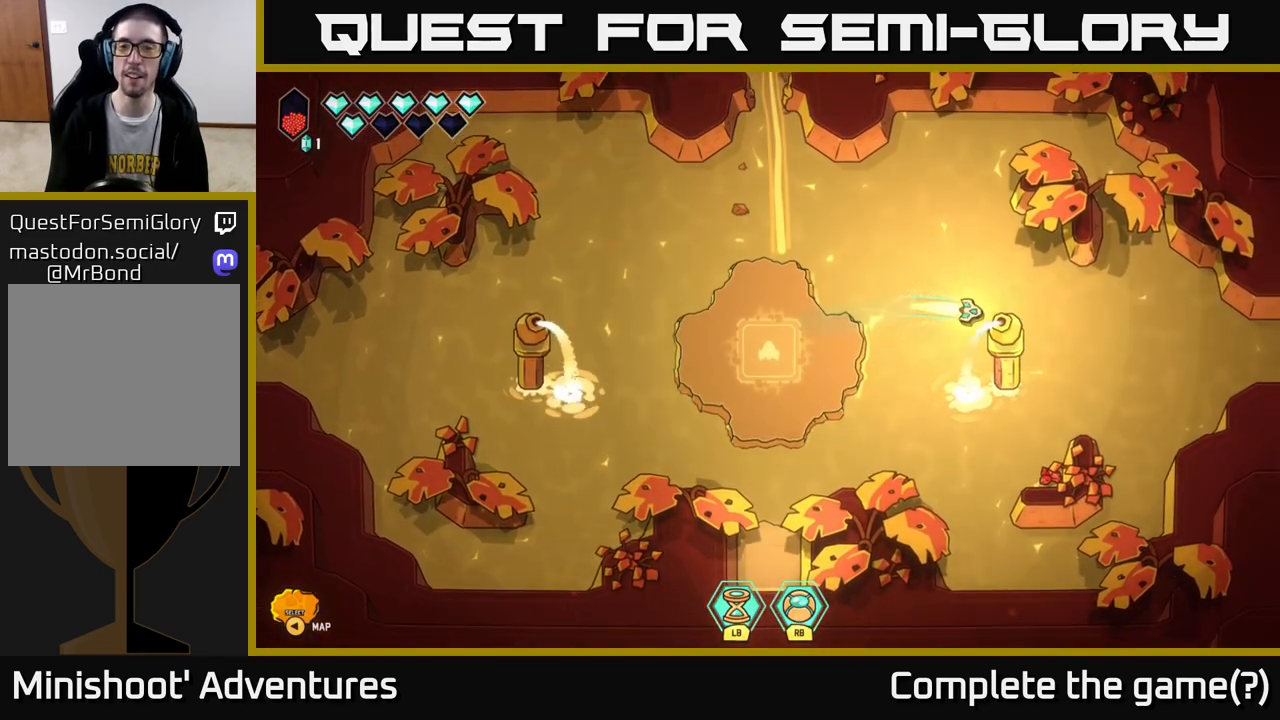
{"buttons": ["L2"], "left_stick": "right", "right_stick": "center", "events": []}
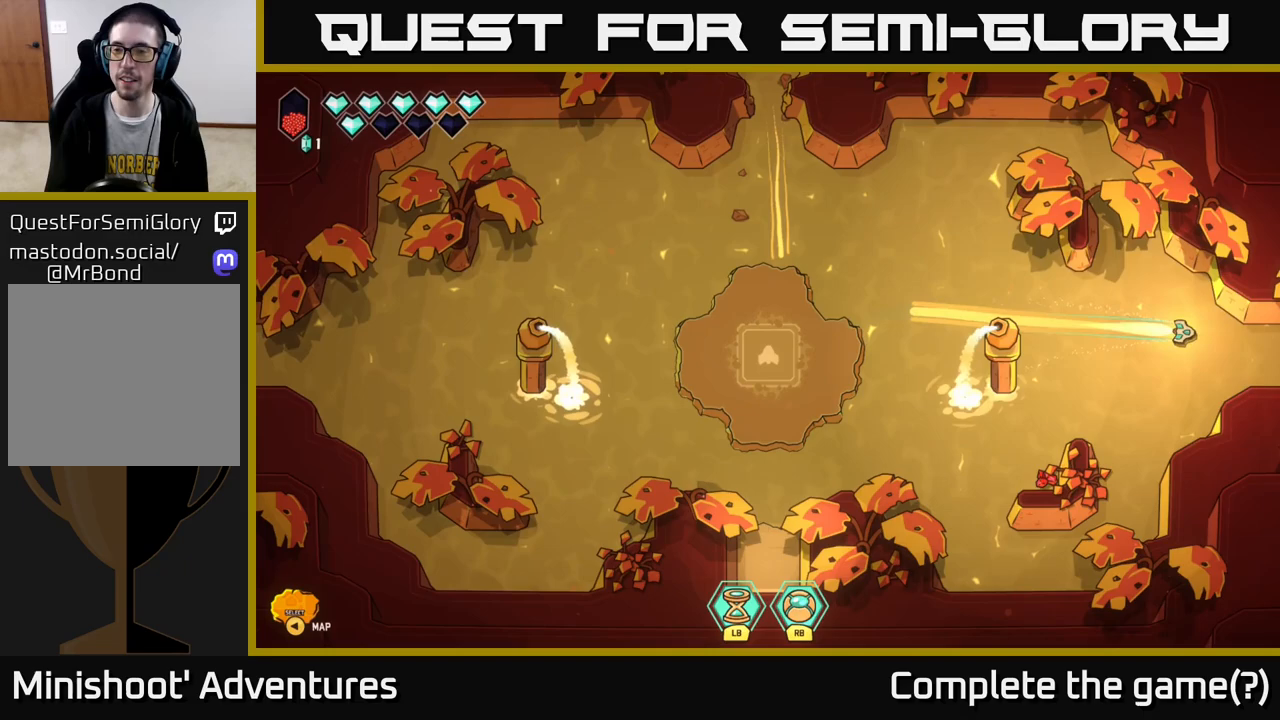
{"buttons": ["L2"], "left_stick": "right", "right_stick": "center", "events": []}
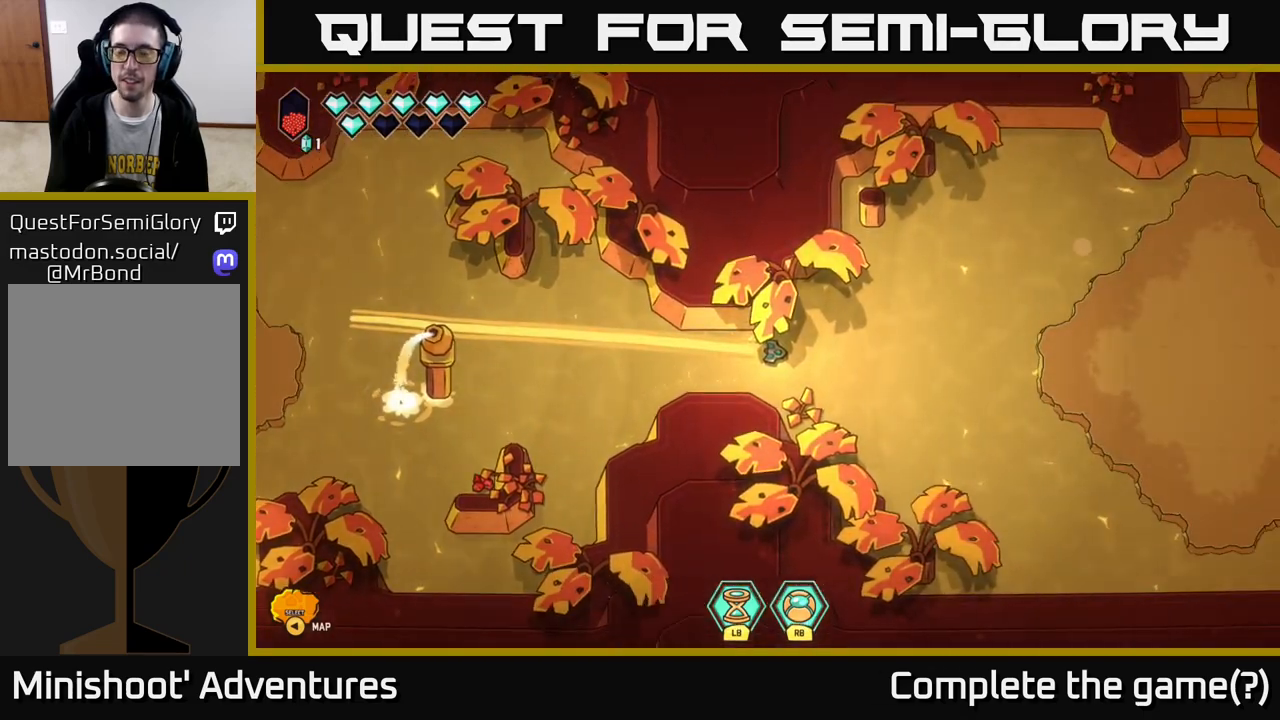
{"buttons": [], "left_stick": "right", "right_stick": "center", "events": [[150, "L2", "up"], [350, "left_stick", "center"], [500, "left_stick", "right"]]}
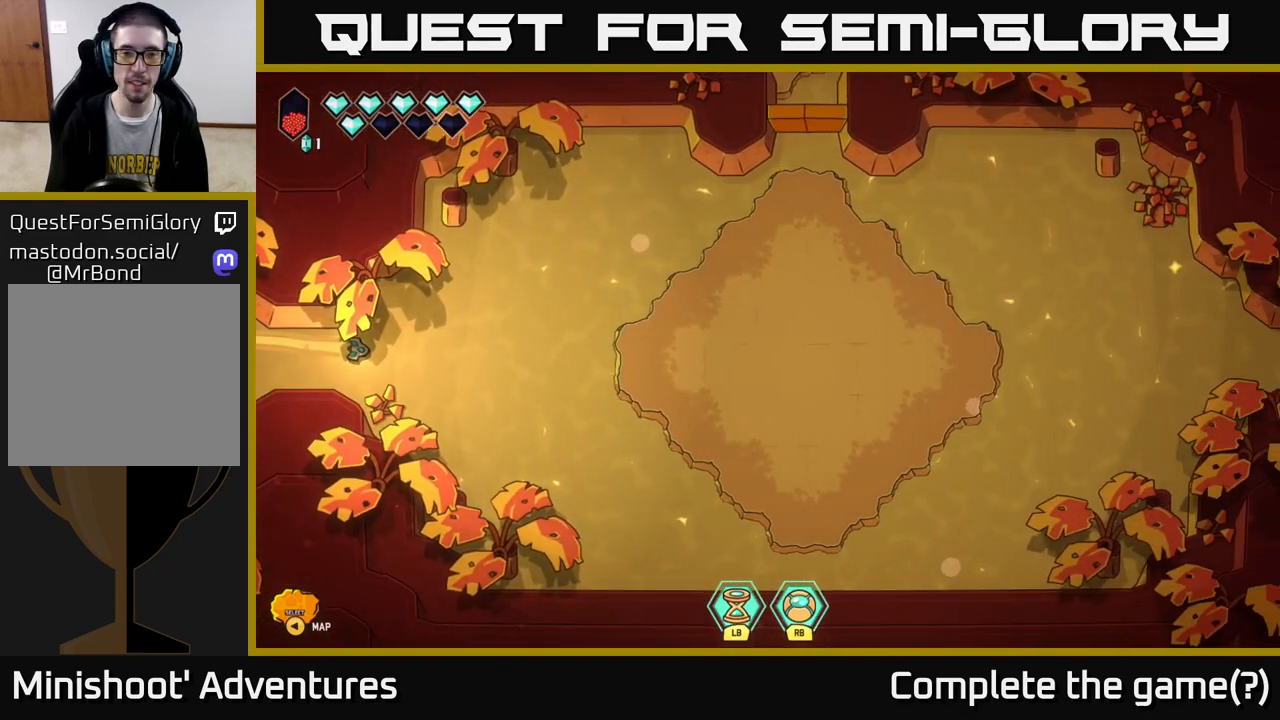
{"buttons": [], "left_stick": "right", "right_stick": "center", "events": []}
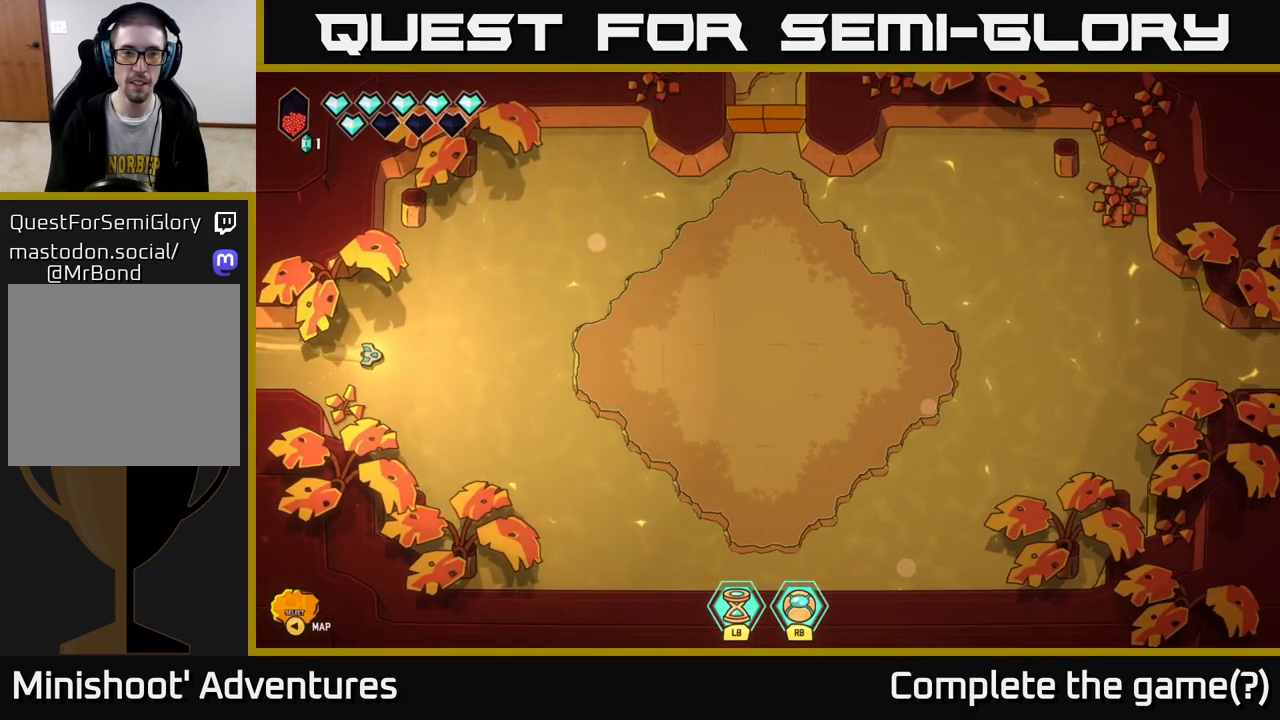
{"buttons": [], "left_stick": "right", "right_stick": "center", "events": []}
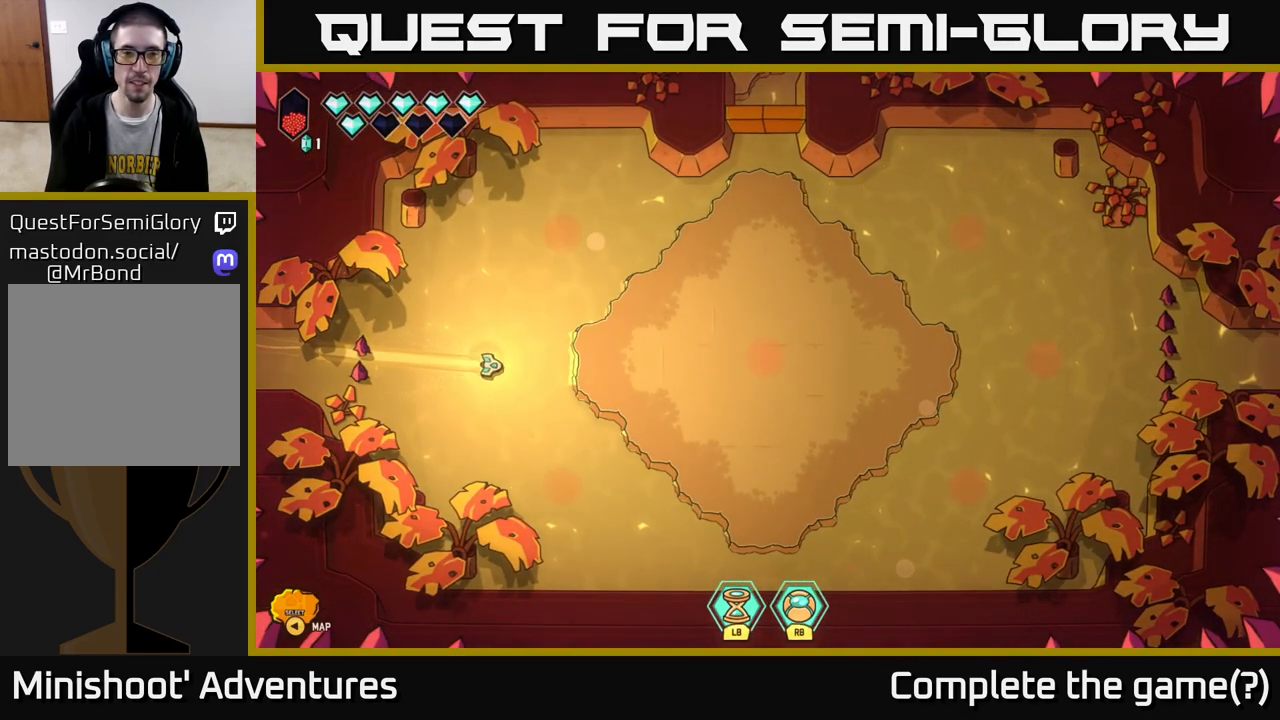
{"buttons": [], "left_stick": "right", "right_stick": "center", "events": []}
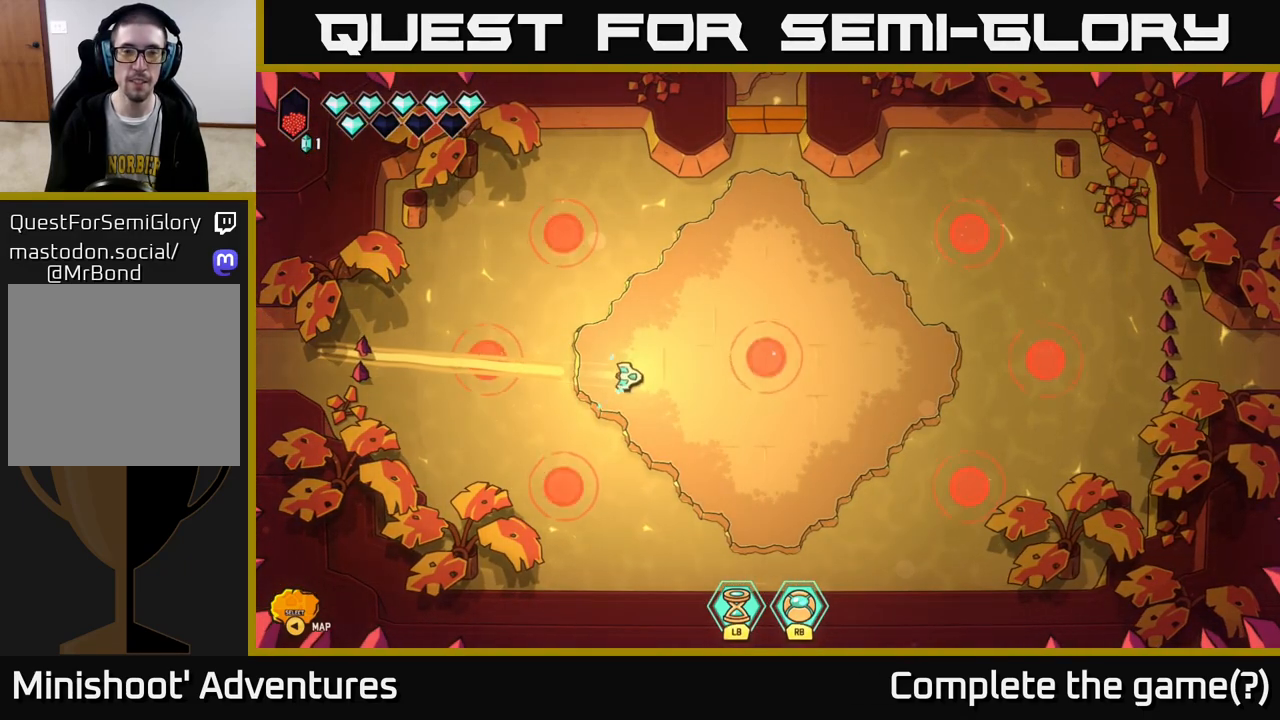
{"buttons": [], "left_stick": "center", "right_stick": "right", "events": [[17, "left_stick", "center"], [283, "right_stick", "right"]]}
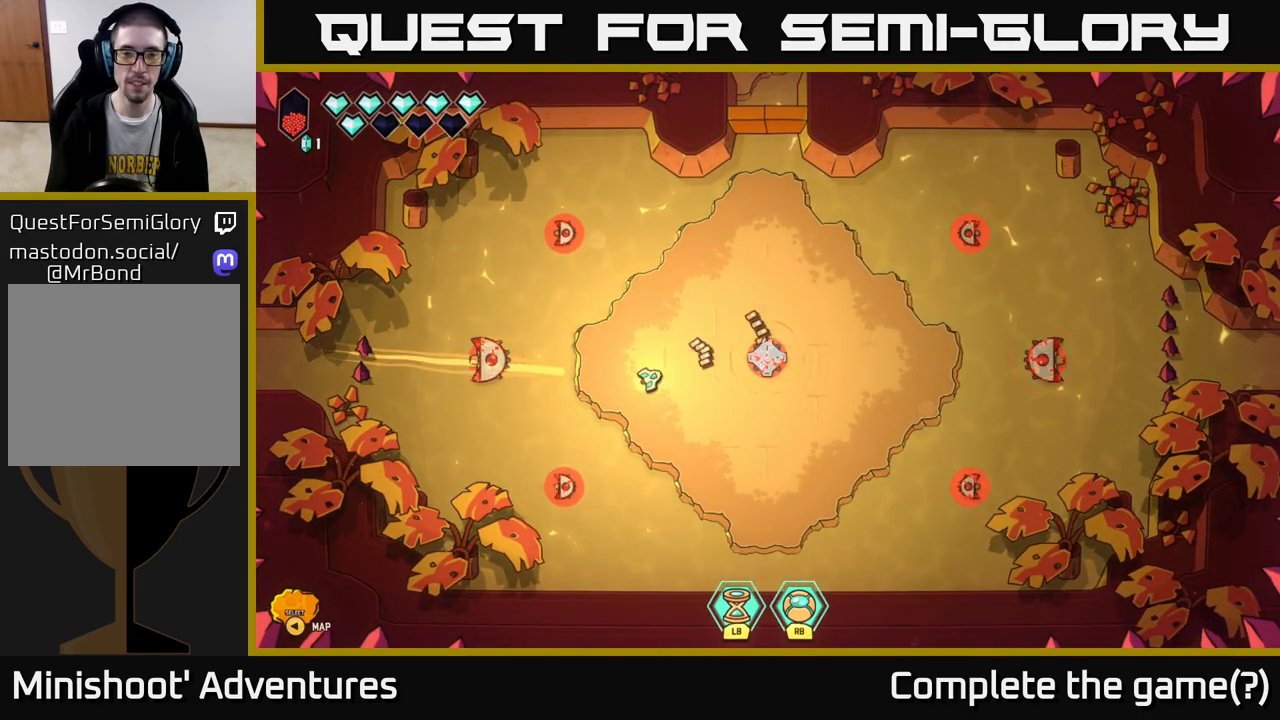
{"buttons": [], "left_stick": "up-right", "right_stick": "right", "events": [[383, "left_stick", "up"], [500, "left_stick", "up-right"]]}
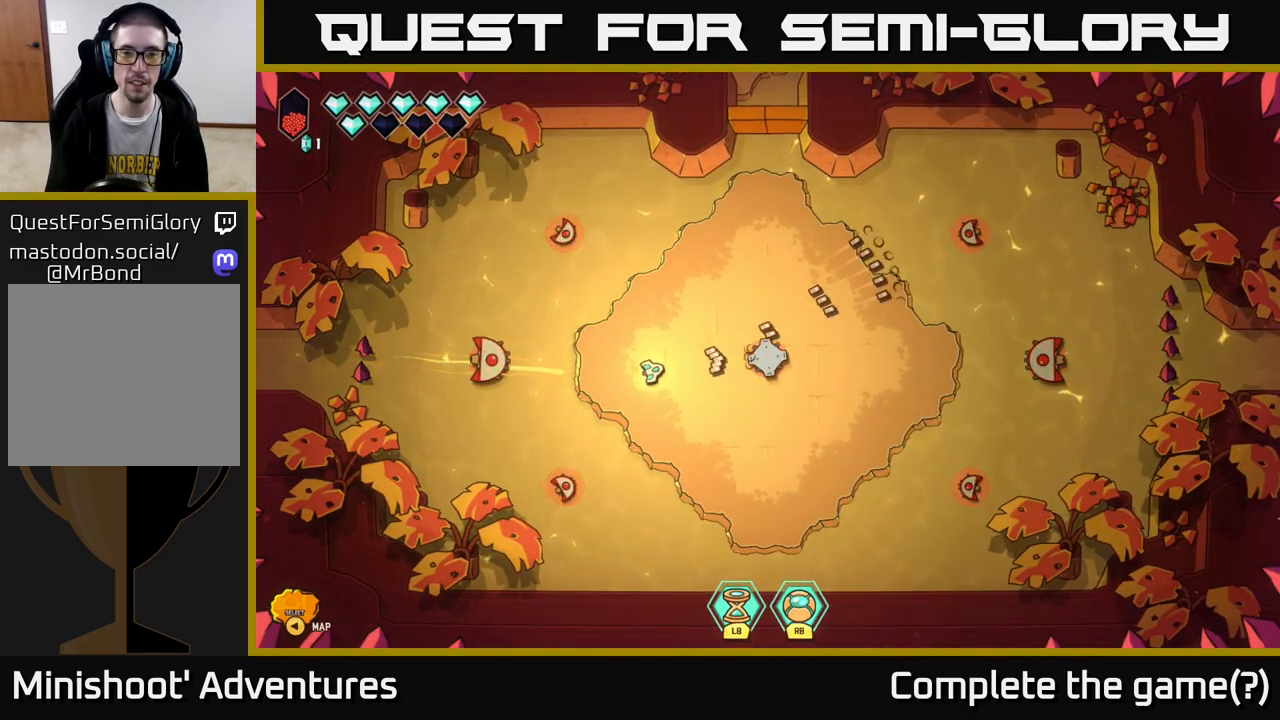
{"buttons": [], "left_stick": "up-right", "right_stick": "right", "events": [[67, "right_stick", "up-right"], [250, "right_stick", "right"]]}
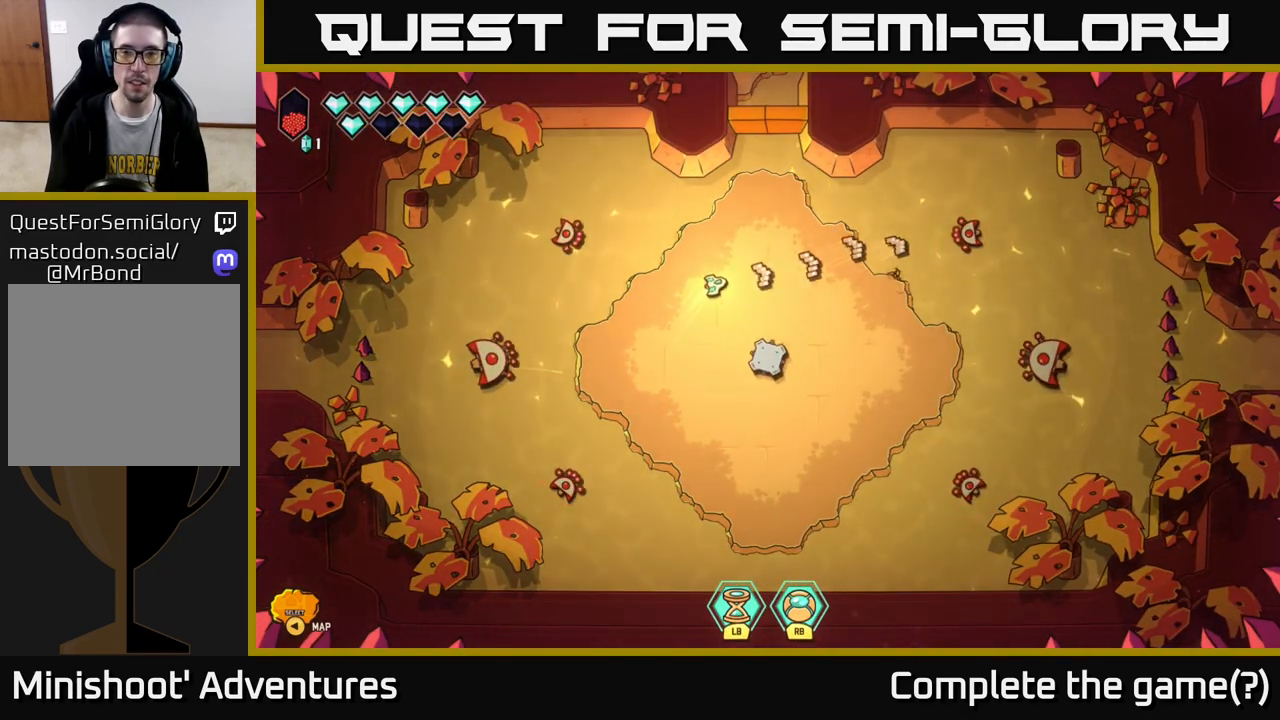
{"buttons": [], "left_stick": "right", "right_stick": "right", "events": [[267, "left_stick", "center"], [467, "left_stick", "right"]]}
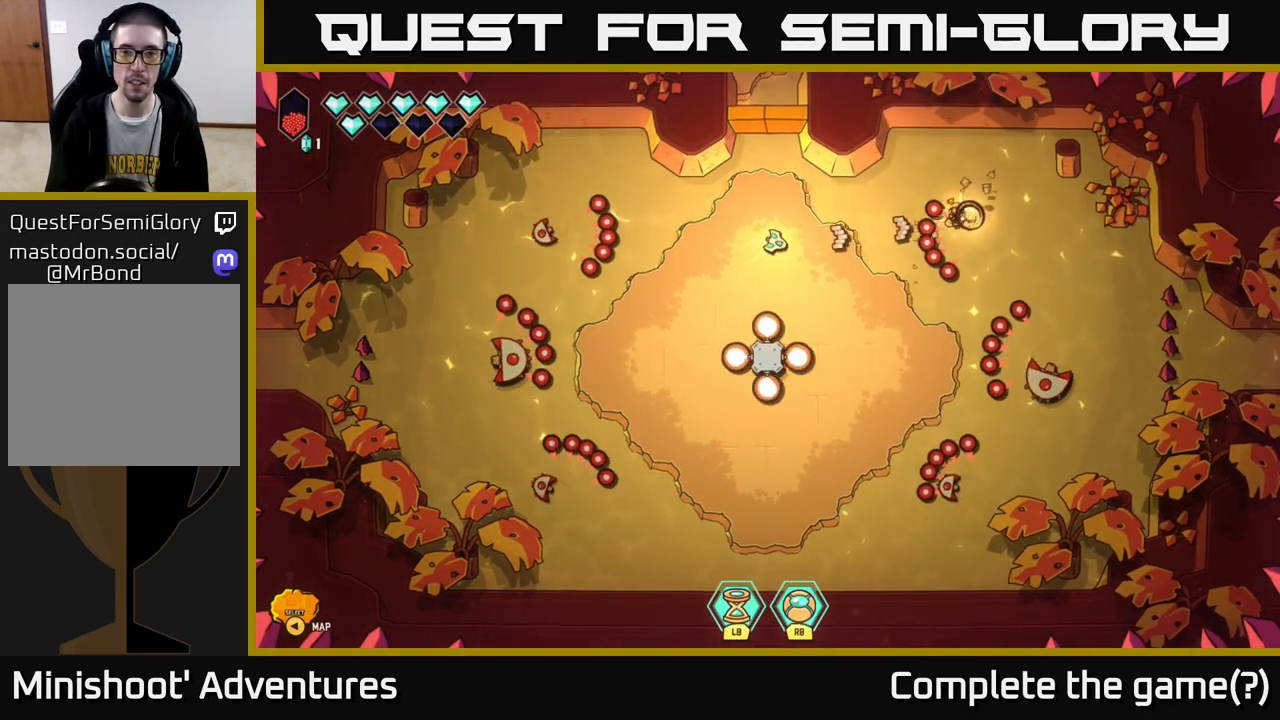
{"buttons": [], "left_stick": "center", "right_stick": "down-right", "events": [[33, "right_stick", "down-right"], [200, "left_stick", "center"]]}
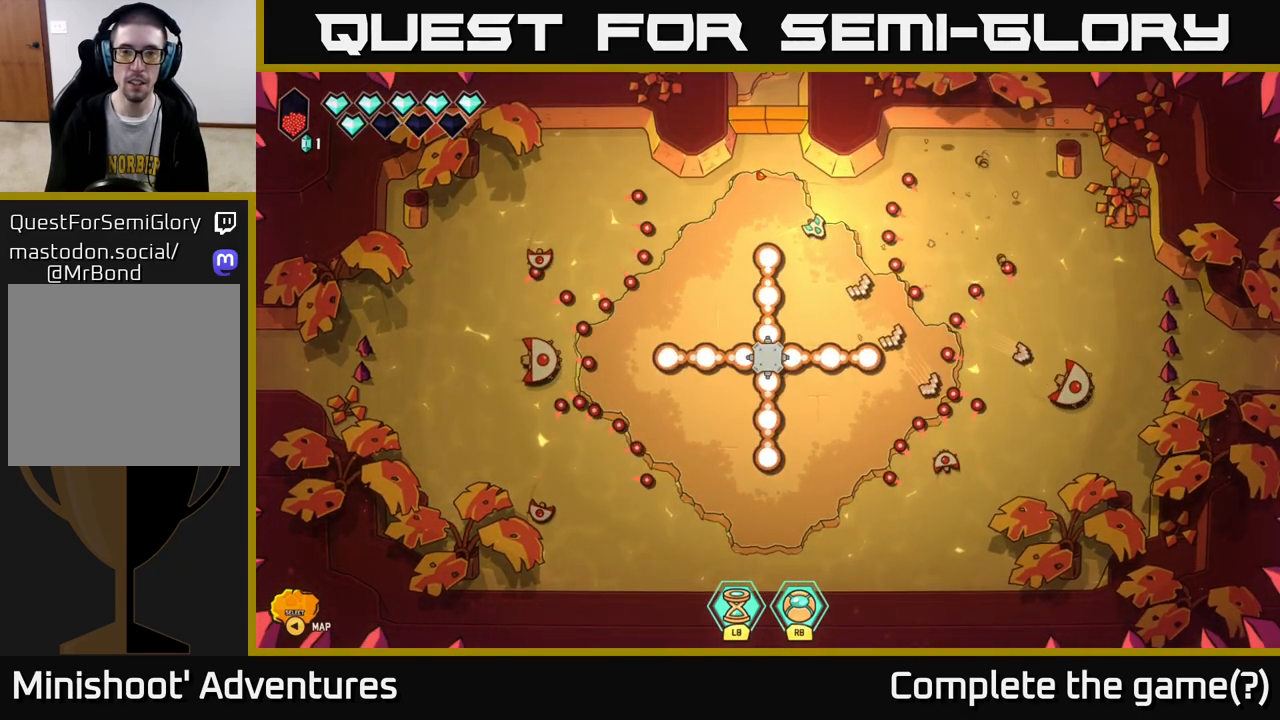
{"buttons": [], "left_stick": "down", "right_stick": "down-right", "events": [[350, "left_stick", "down"]]}
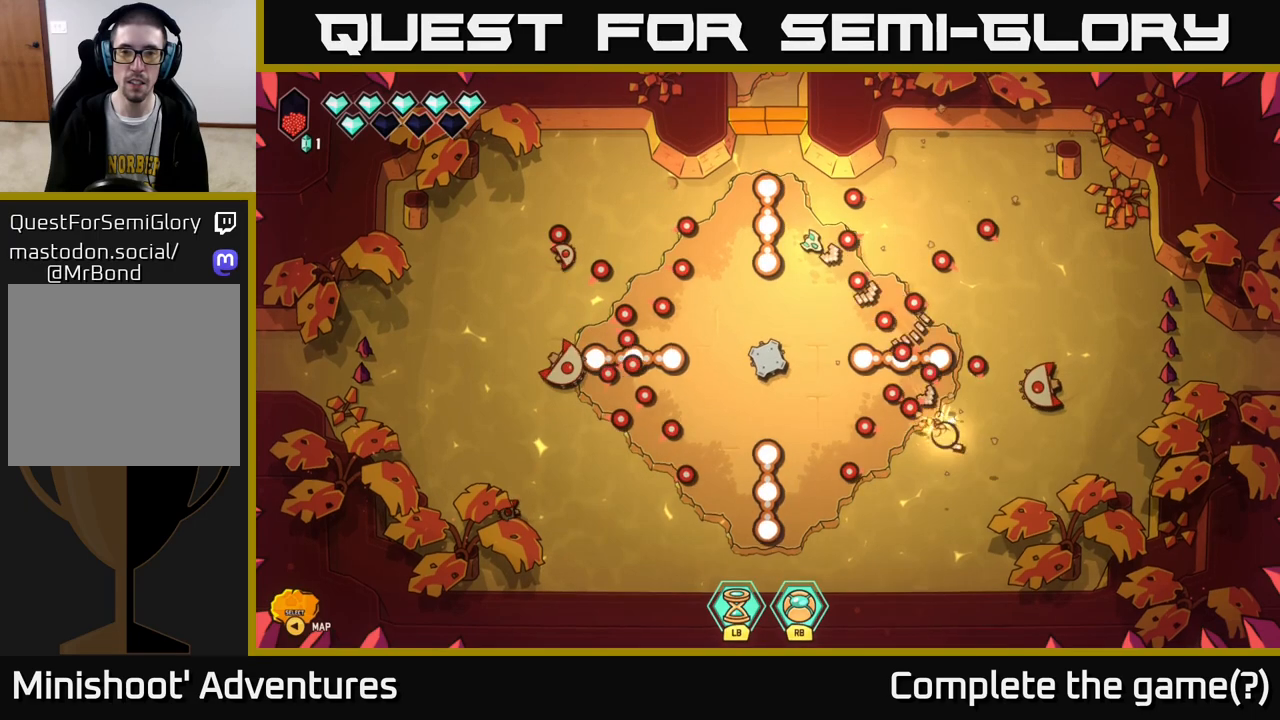
{"buttons": ["R2"], "left_stick": "right", "right_stick": "down-right", "events": [[33, "left_stick", "center"], [183, "left_stick", "down"], [333, "R2", "down"], [350, "left_stick", "center"], [433, "left_stick", "right"]]}
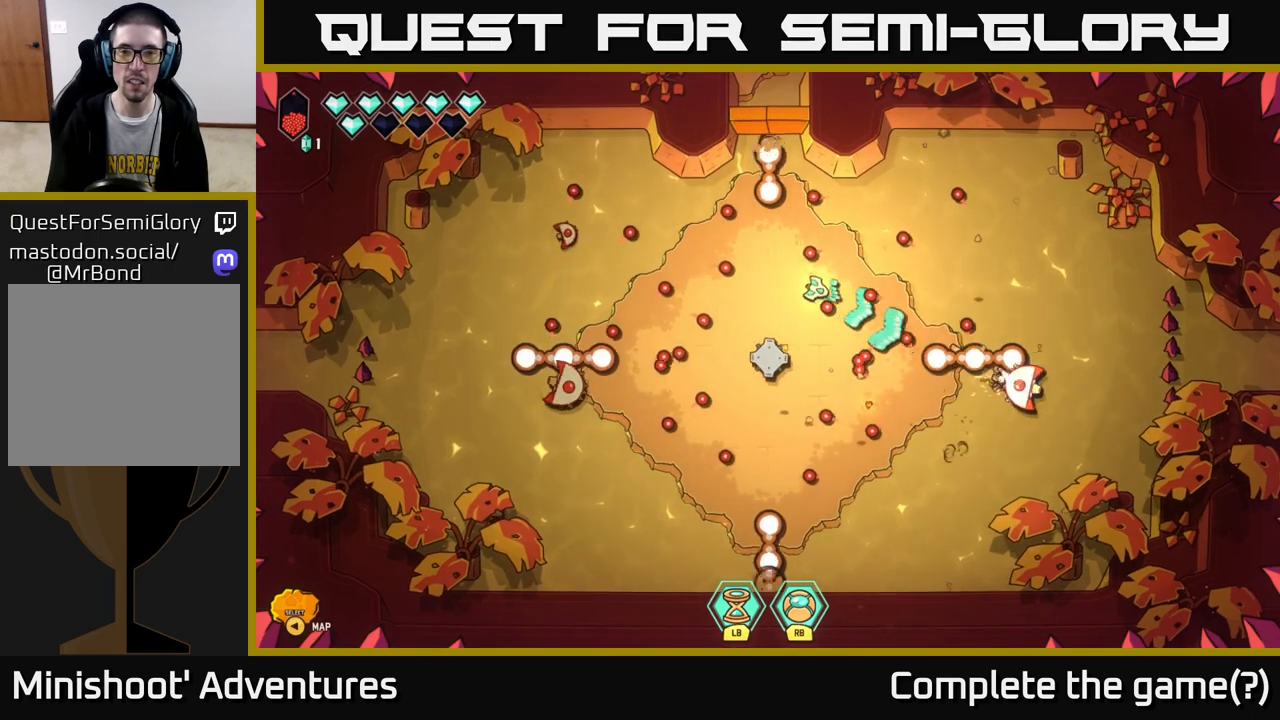
{"buttons": [], "left_stick": "center", "right_stick": "down-right", "events": [[100, "left_stick", "up"], [133, "R2", "up"], [383, "left_stick", "right"], [500, "left_stick", "center"]]}
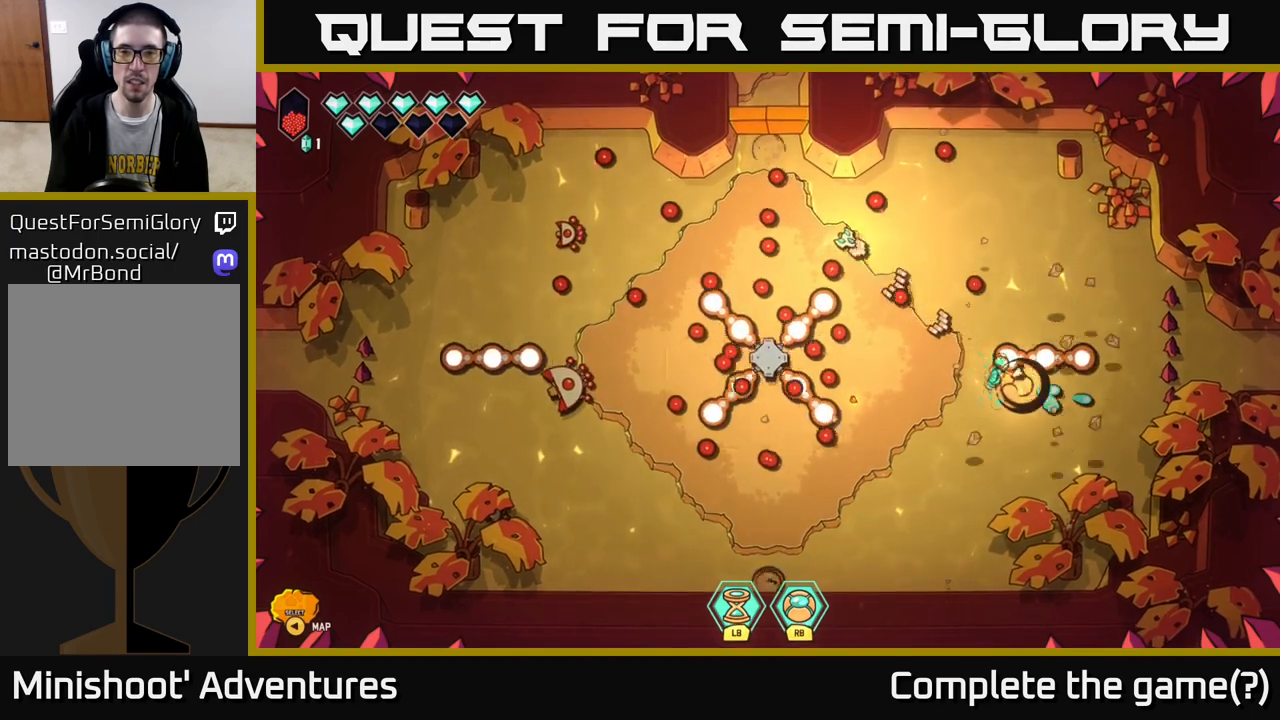
{"buttons": [], "left_stick": "center", "right_stick": "down-left", "events": [[150, "left_stick", "up-right"], [233, "right_stick", "down"], [333, "right_stick", "down-left"], [400, "left_stick", "up-left"], [467, "left_stick", "center"]]}
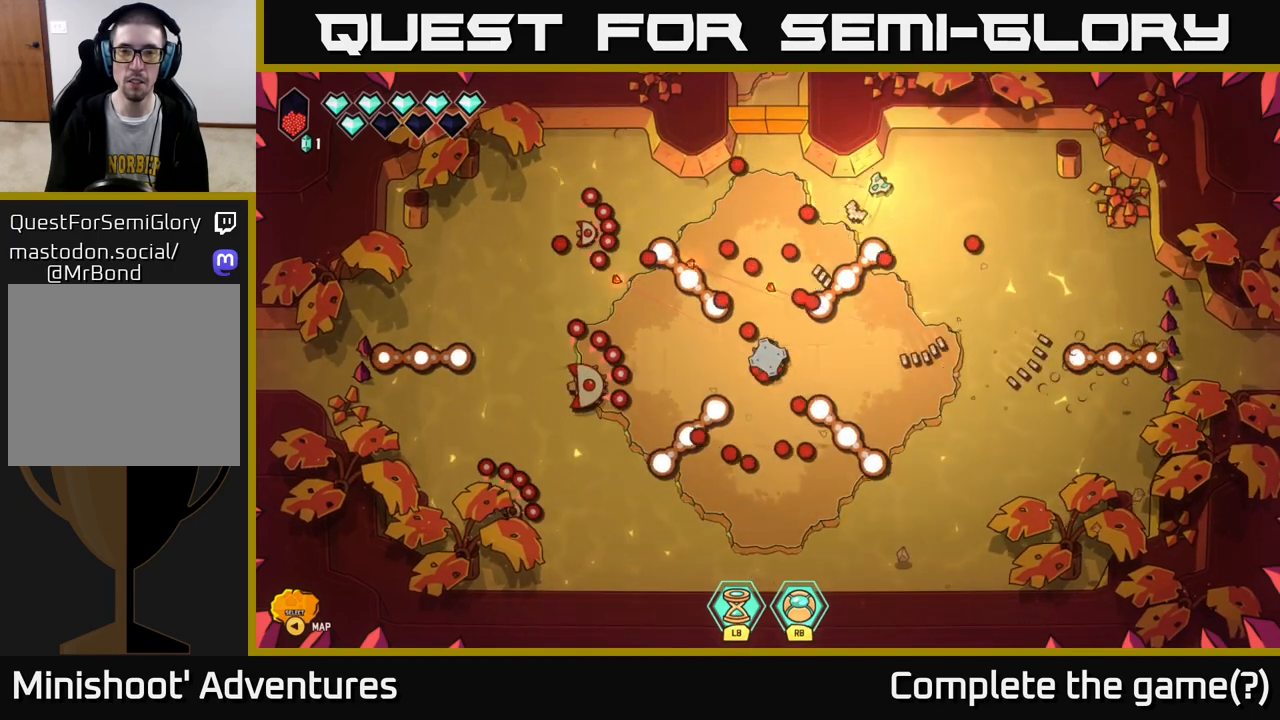
{"buttons": [], "left_stick": "down-left", "right_stick": "down-left", "events": [[483, "left_stick", "down-left"]]}
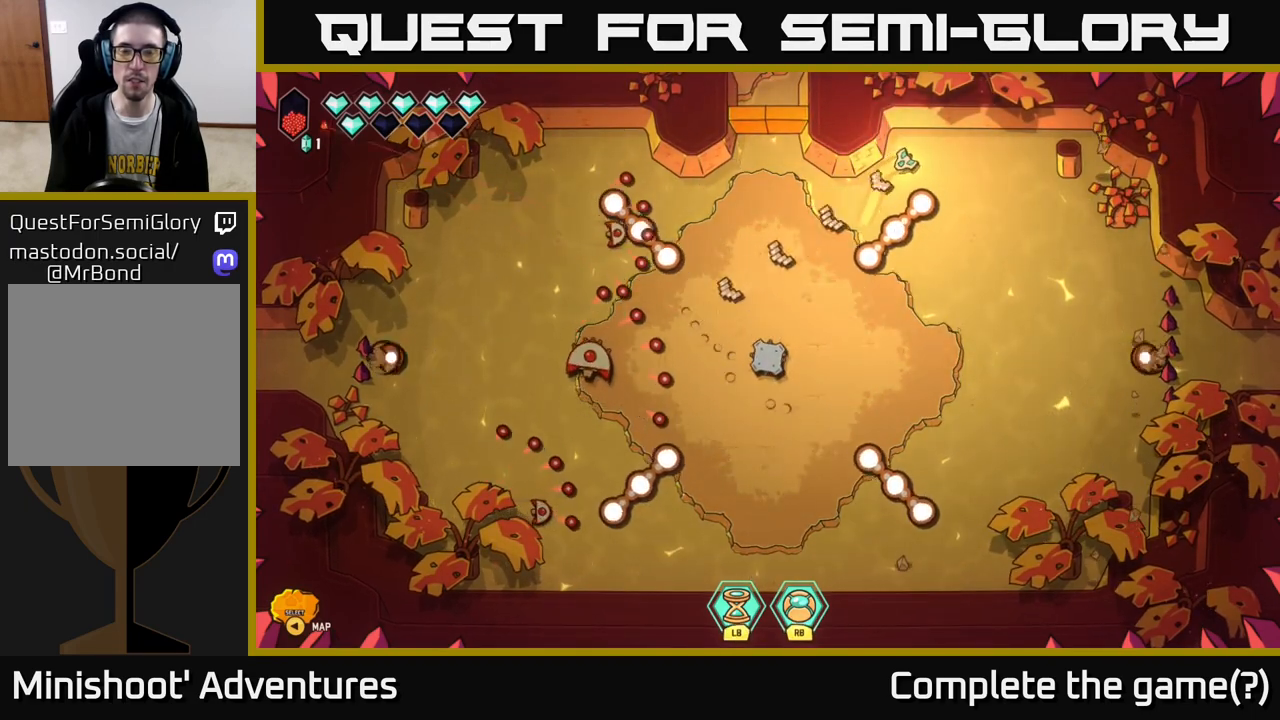
{"buttons": ["R2"], "left_stick": "down-left", "right_stick": "left", "events": [[333, "right_stick", "left"], [400, "R2", "down"]]}
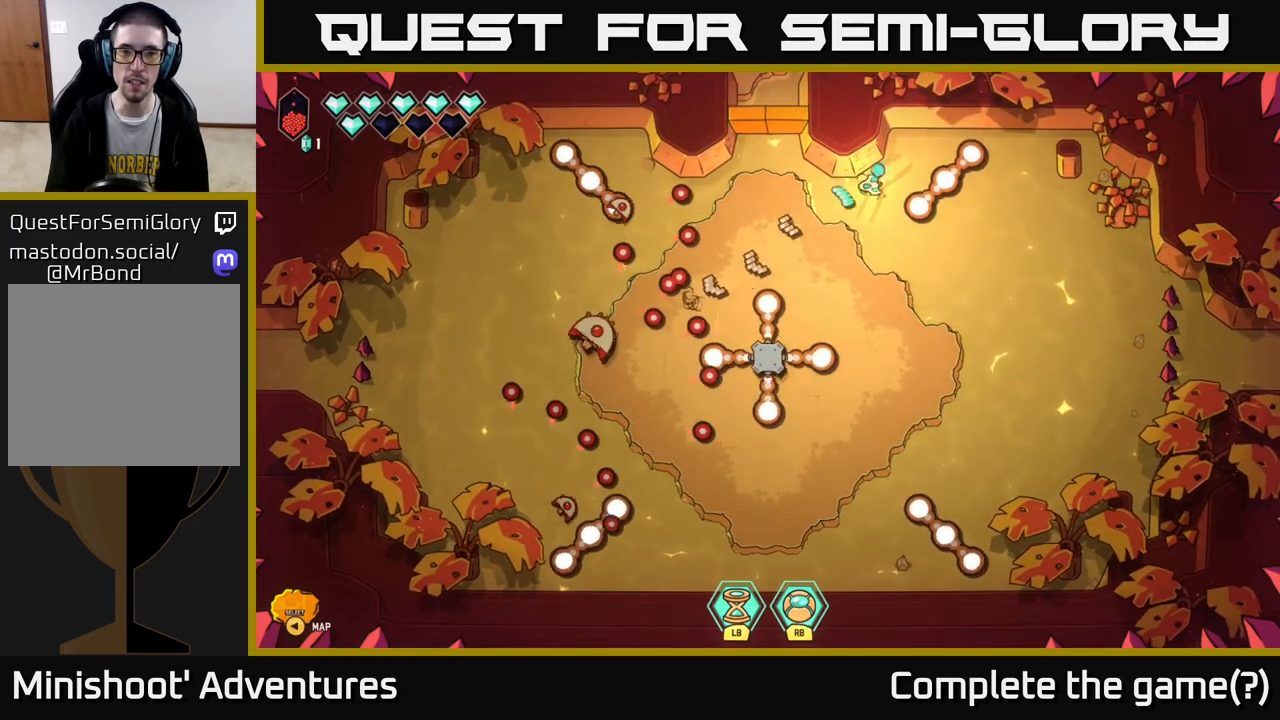
{"buttons": ["R2"], "left_stick": "center", "right_stick": "down-left", "events": [[33, "left_stick", "center"], [200, "left_stick", "down-right"], [267, "right_stick", "down-left"], [300, "R2", "up"], [383, "R2", "down"], [383, "left_stick", "up-right"], [467, "left_stick", "center"]]}
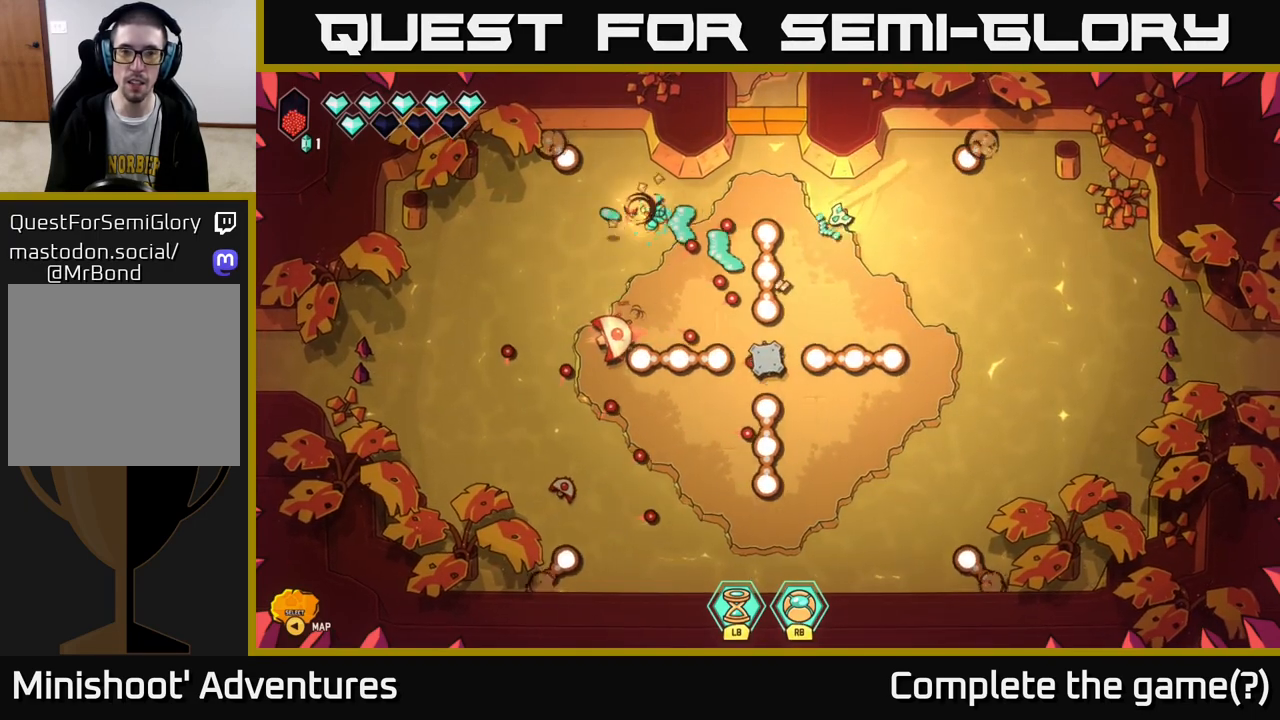
{"buttons": [], "left_stick": "center", "right_stick": "down-left", "events": [[183, "left_stick", "down-right"], [367, "left_stick", "center"], [500, "R2", "up"]]}
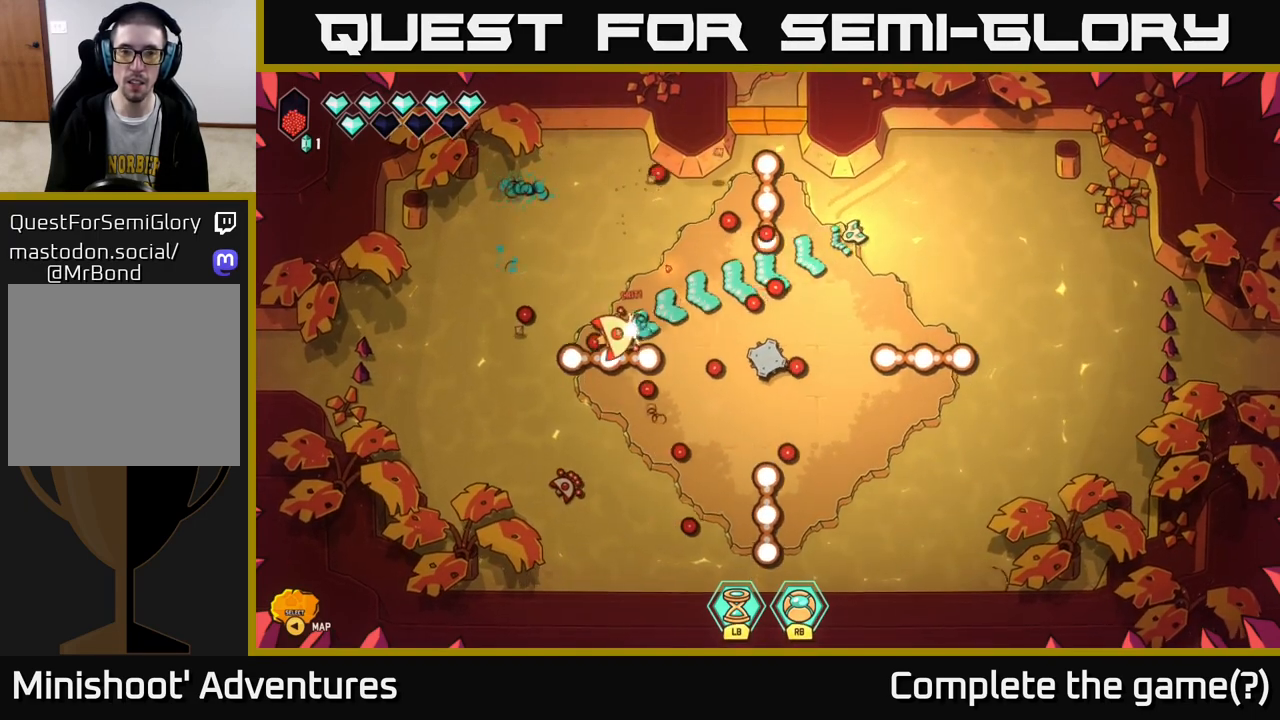
{"buttons": [], "left_stick": "down", "right_stick": "center", "events": [[83, "left_stick", "down-right"], [150, "left_stick", "right"], [250, "left_stick", "center"], [400, "left_stick", "down"], [500, "right_stick", "center"]]}
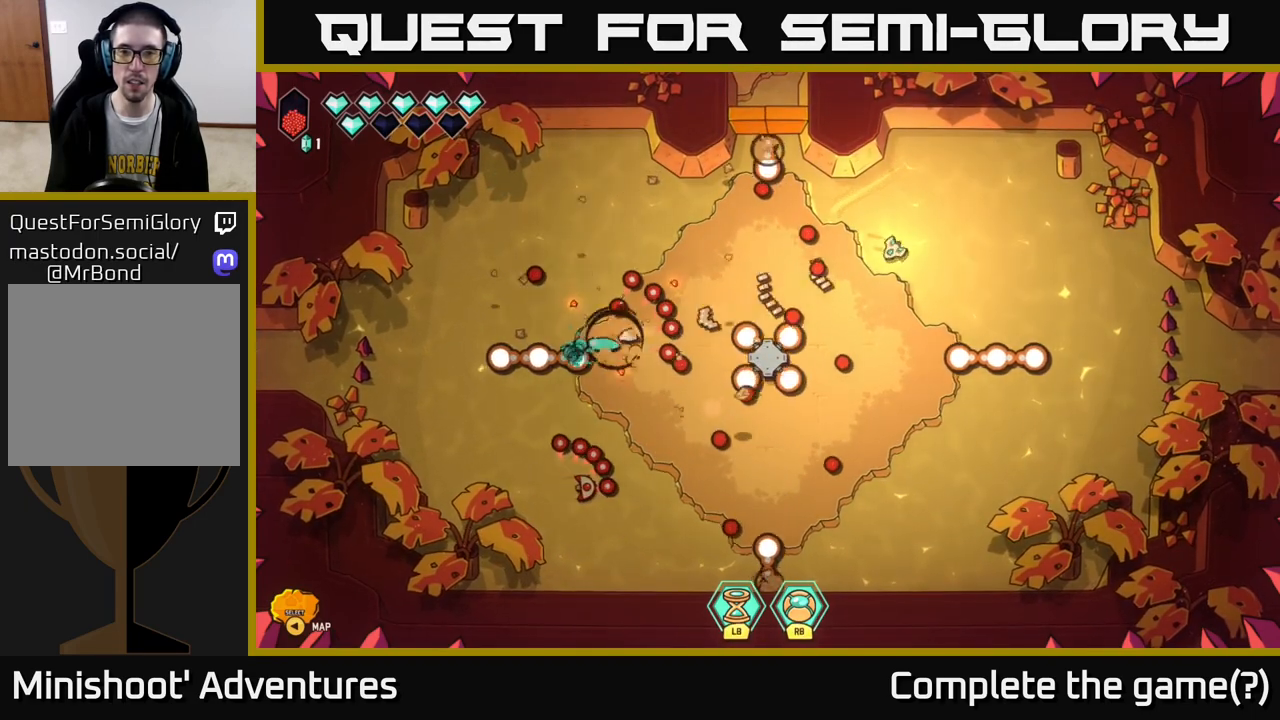
{"buttons": [], "left_stick": "center", "right_stick": "center", "events": [[117, "left_stick", "center"]]}